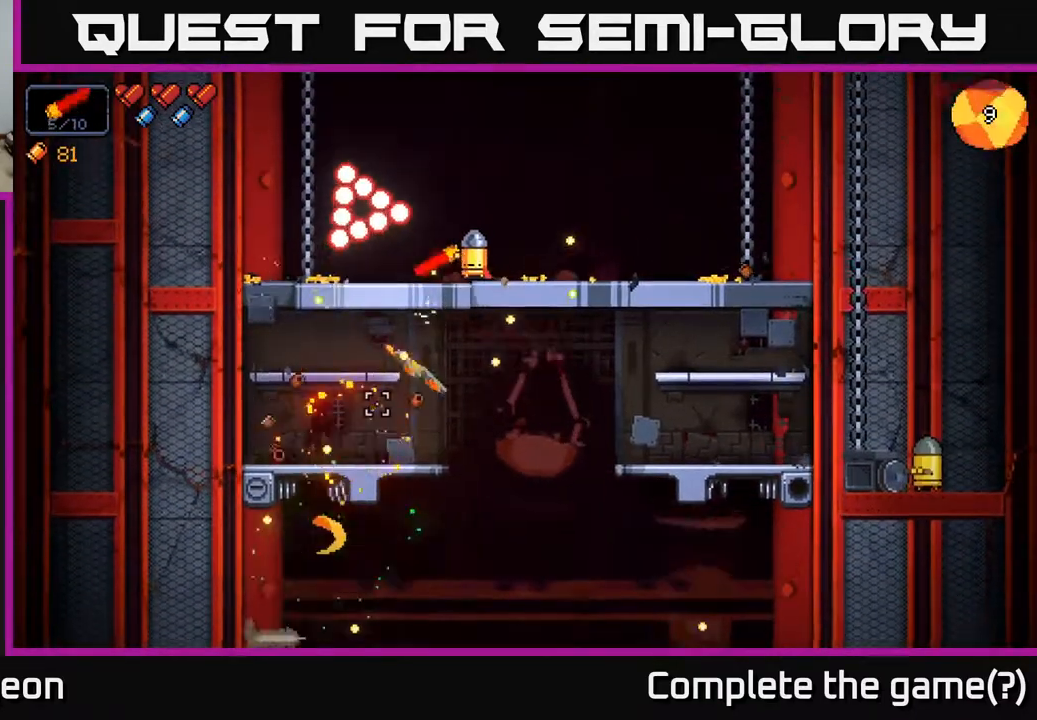
Gameplay with a controller (Xbox layout); each line is a JSON object with the inputs held at the frame after it. "events" lists button and stick changes between this image and that frame as [ms after this image, input, new state], when the widget could be followed in between.
{"buttons": [], "left_stick": "center", "right_stick": "left", "events": [[50, "left_stick", "right"], [167, "R2", "up"], [417, "right_stick", "left"], [500, "left_stick", "center"]]}
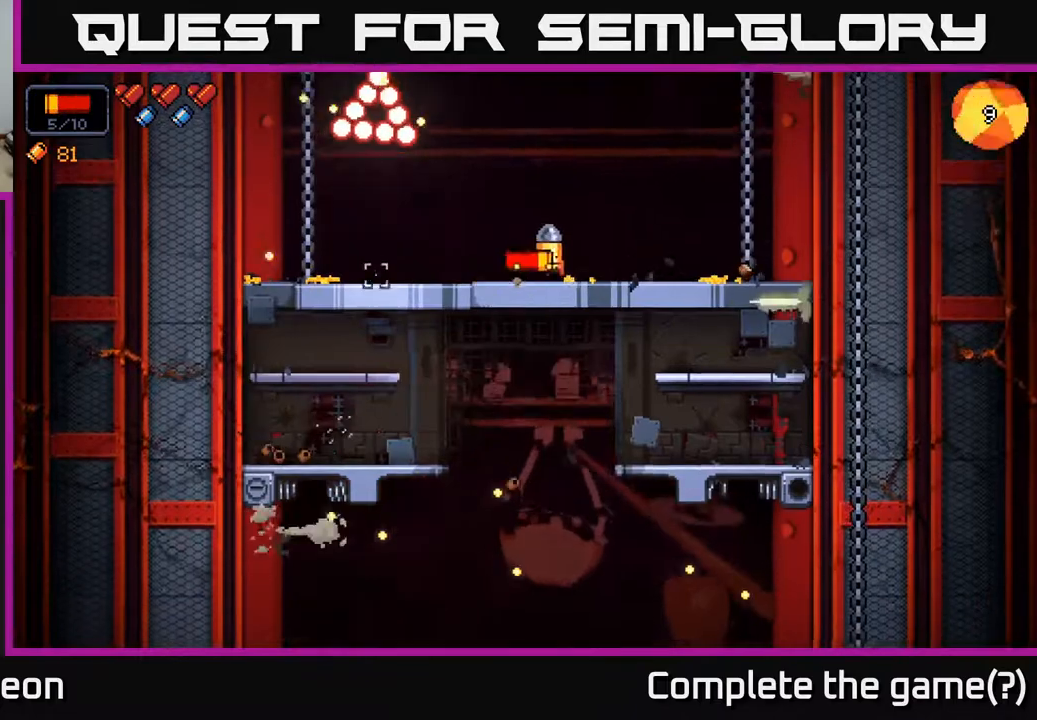
{"buttons": [], "left_stick": "right", "right_stick": "up-right", "events": [[50, "left_stick", "left"], [100, "right_stick", "center"], [383, "right_stick", "right"], [450, "right_stick", "up-right"], [467, "left_stick", "right"]]}
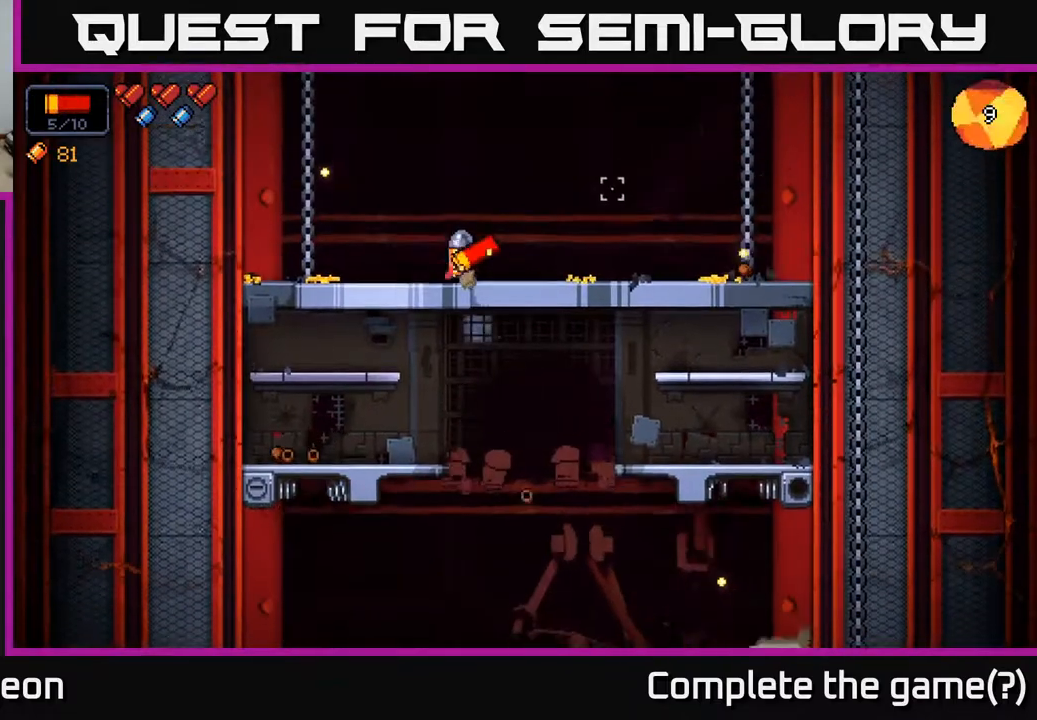
{"buttons": [], "left_stick": "left", "right_stick": "up-right", "events": [[383, "left_stick", "center"], [483, "left_stick", "left"]]}
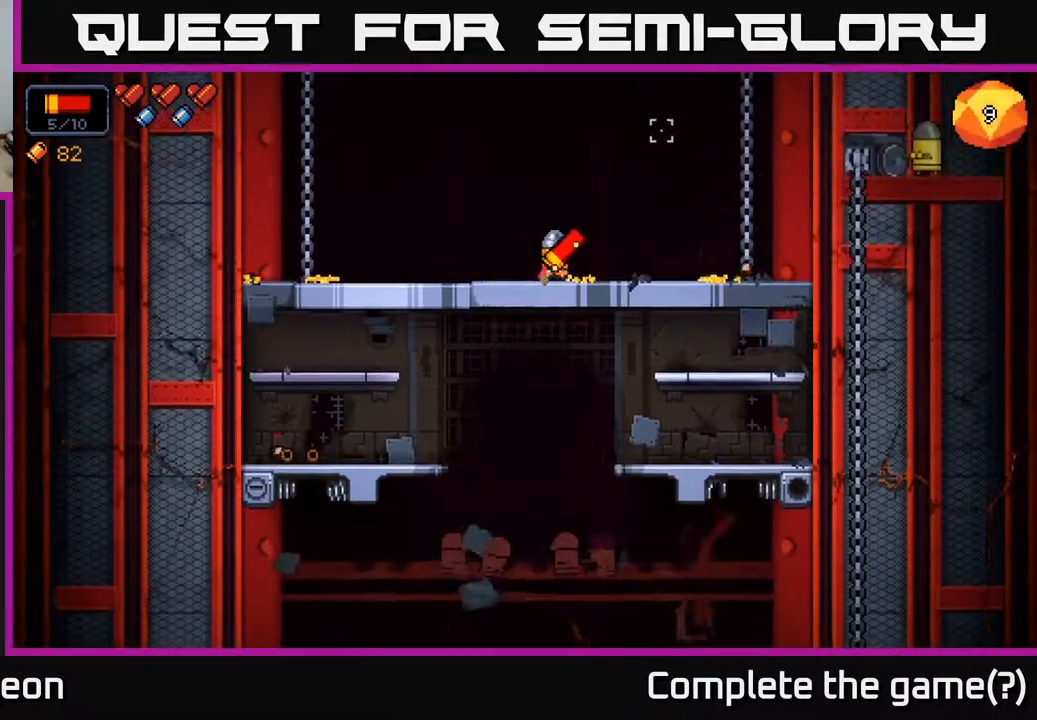
{"buttons": [], "left_stick": "center", "right_stick": "up-right", "events": [[200, "left_stick", "center"]]}
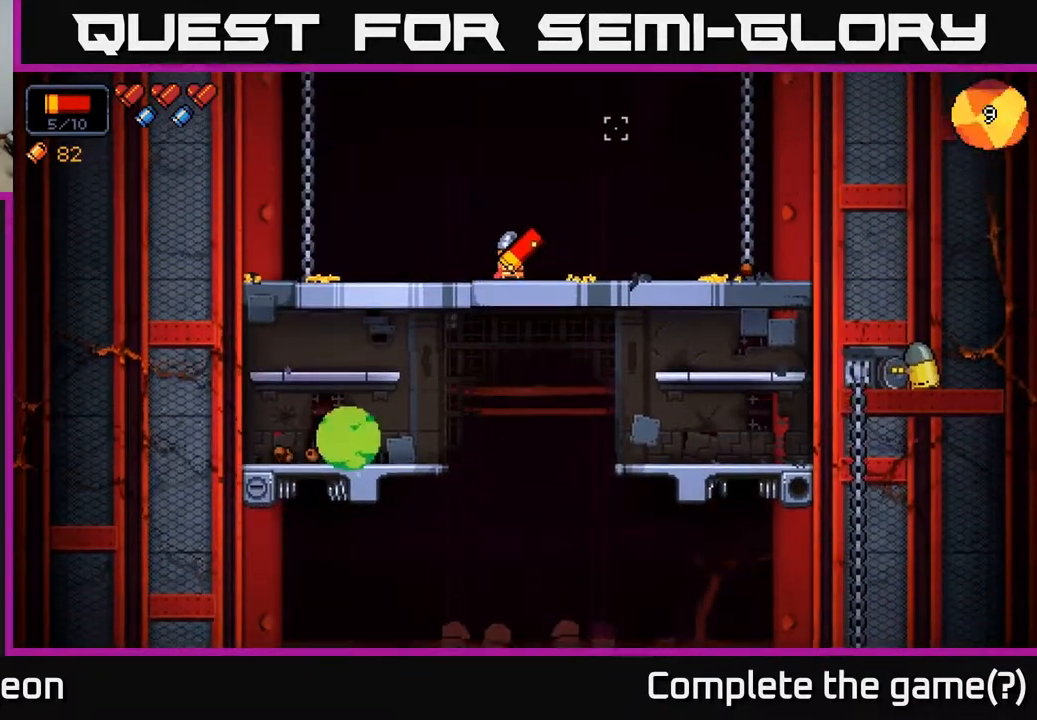
{"buttons": ["R2"], "left_stick": "left", "right_stick": "down-left", "events": [[150, "left_stick", "left"], [200, "right_stick", "down"], [383, "R2", "down"], [383, "right_stick", "down-left"]]}
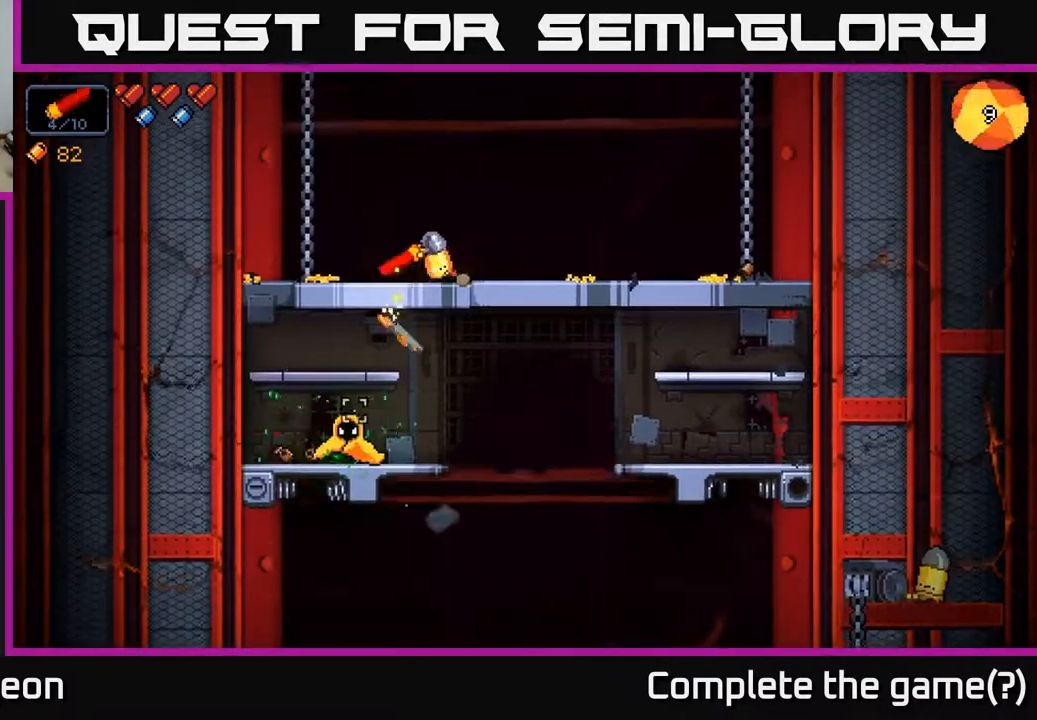
{"buttons": ["R2"], "left_stick": "center", "right_stick": "down", "events": [[50, "right_stick", "down"], [200, "left_stick", "center"]]}
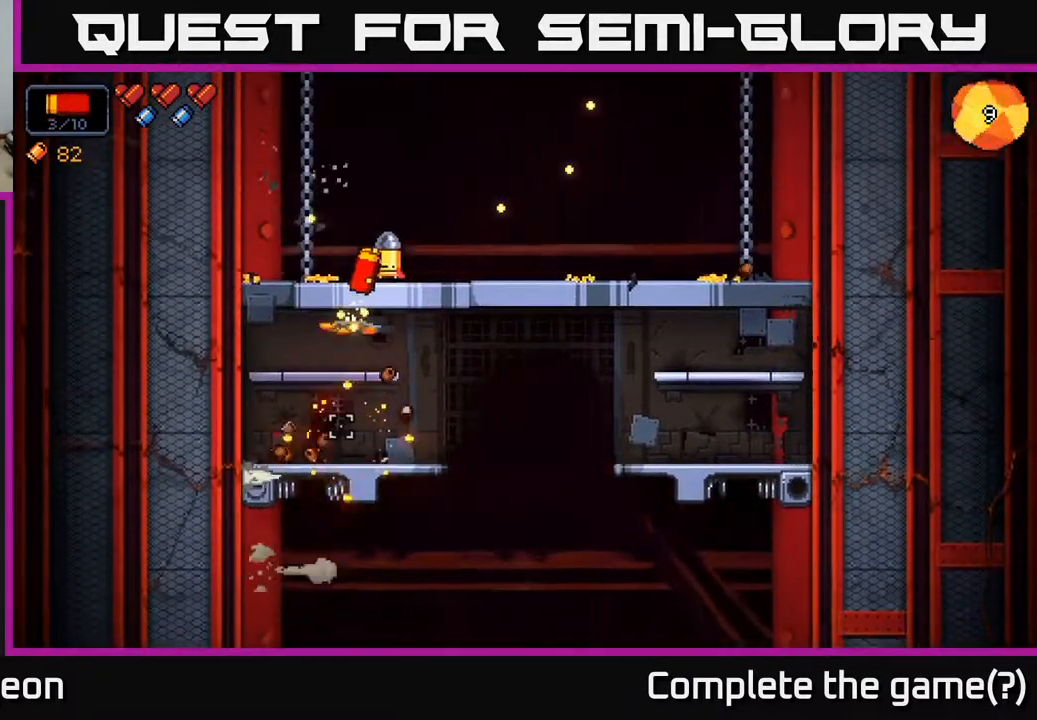
{"buttons": [], "left_stick": "down-left", "right_stick": "down", "events": [[33, "R2", "up"], [100, "left_stick", "down"], [183, "A", "down"], [283, "A", "up"], [383, "left_stick", "down-left"]]}
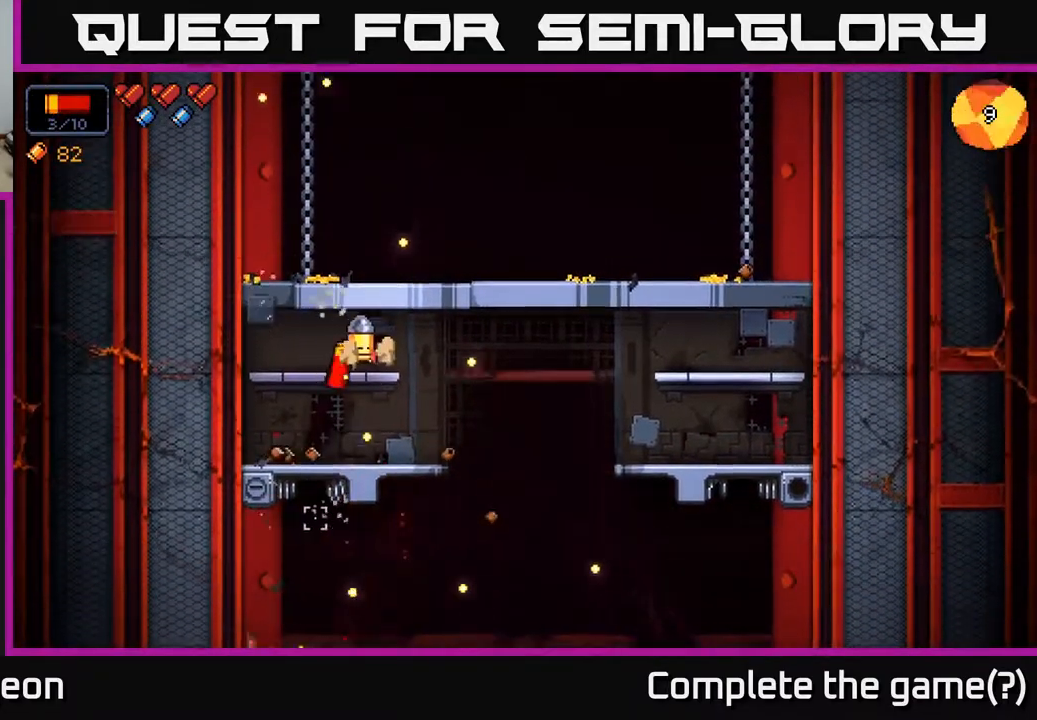
{"buttons": [], "left_stick": "right", "right_stick": "right", "events": [[67, "left_stick", "down"], [83, "A", "down"], [183, "A", "up"], [183, "left_stick", "down-left"], [367, "left_stick", "center"], [433, "left_stick", "right"], [483, "right_stick", "right"]]}
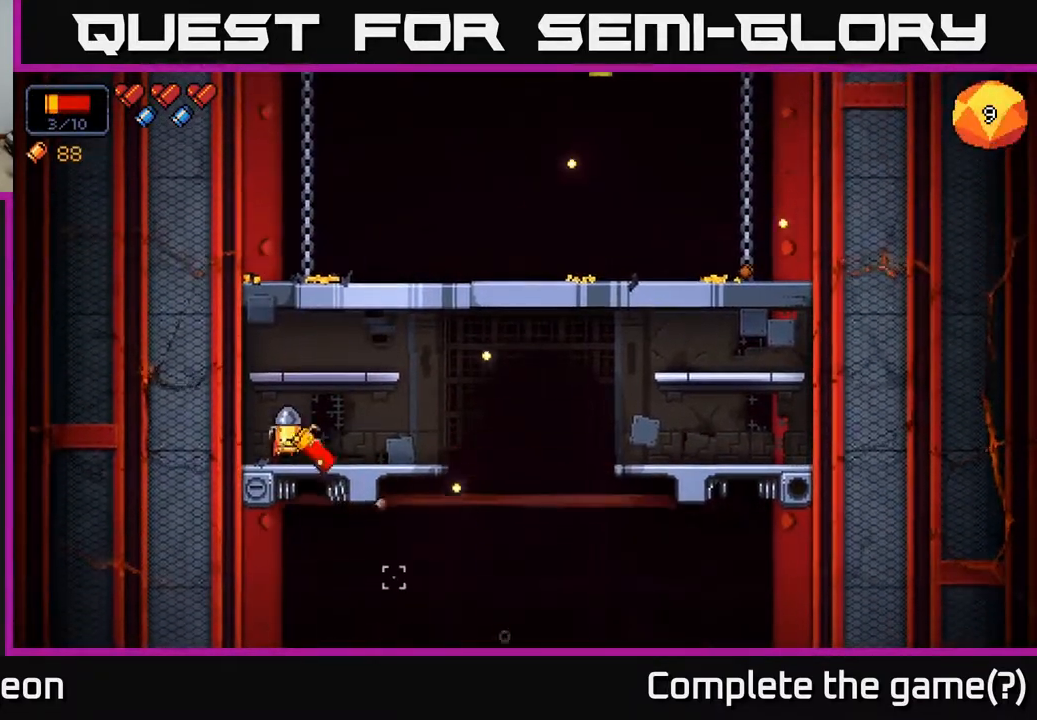
{"buttons": [], "left_stick": "center", "right_stick": "up-right", "events": [[83, "left_stick", "center"], [117, "A", "down"], [233, "right_stick", "up-right"], [350, "A", "up"]]}
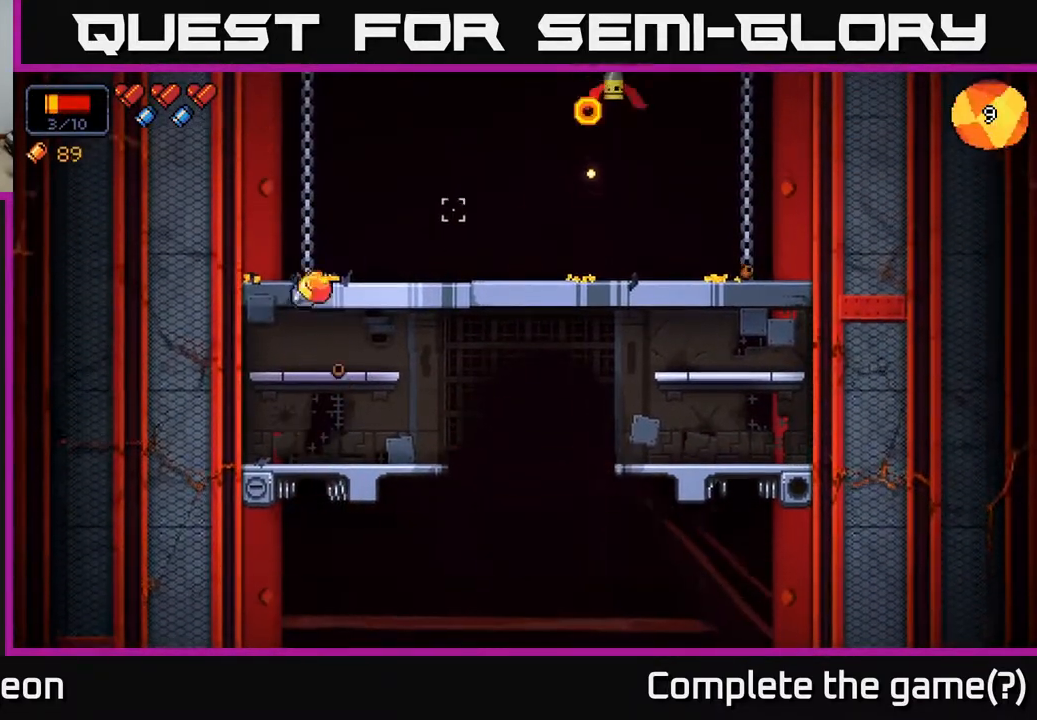
{"buttons": [], "left_stick": "center", "right_stick": "up-right", "events": [[200, "A", "down"], [200, "left_stick", "right"], [350, "A", "up"], [450, "left_stick", "center"]]}
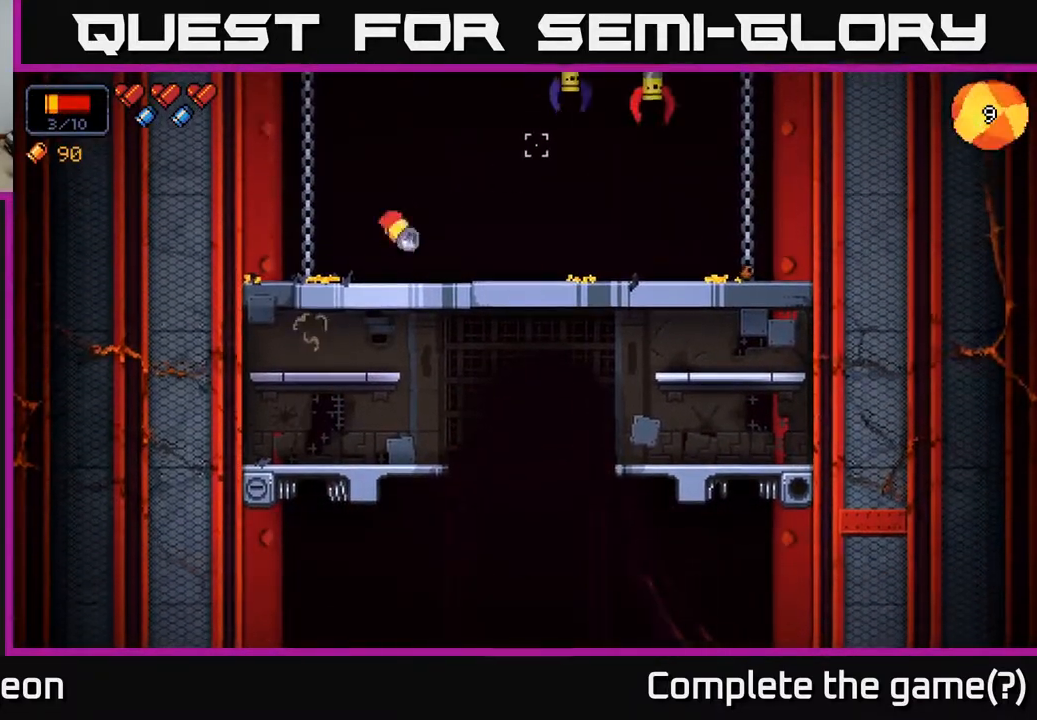
{"buttons": [], "left_stick": "right", "right_stick": "up-right", "events": [[67, "left_stick", "right"], [250, "left_stick", "center"], [267, "R2", "down"], [417, "left_stick", "right"], [483, "R2", "up"]]}
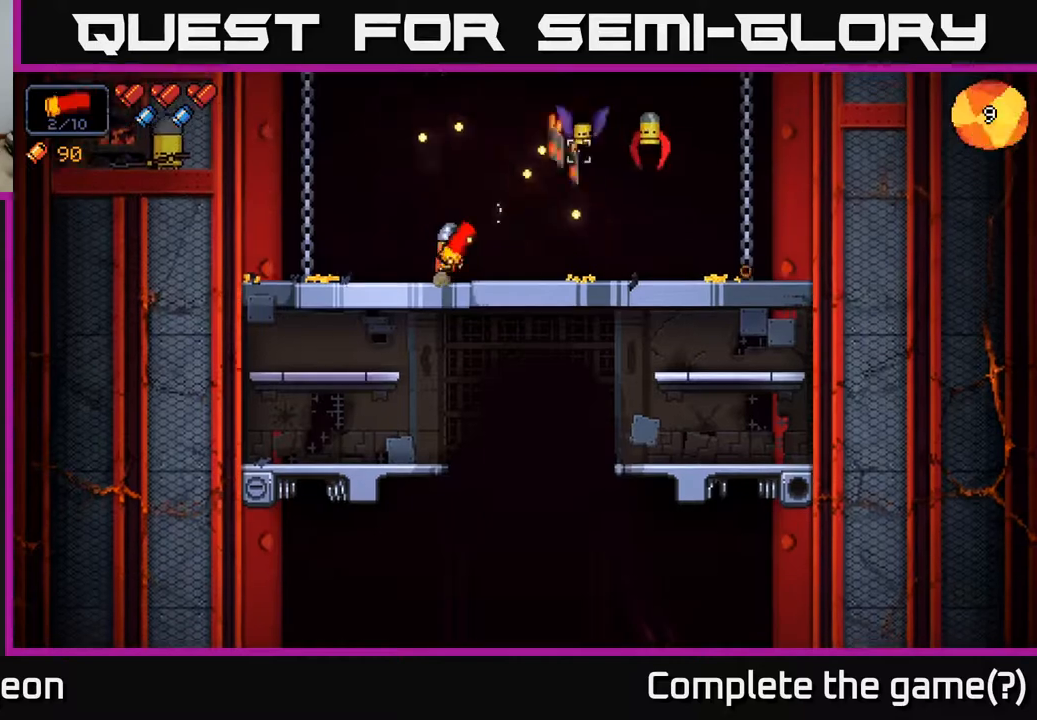
{"buttons": [], "left_stick": "left", "right_stick": "up-right", "events": [[283, "R2", "down"], [483, "left_stick", "left"], [500, "R2", "up"]]}
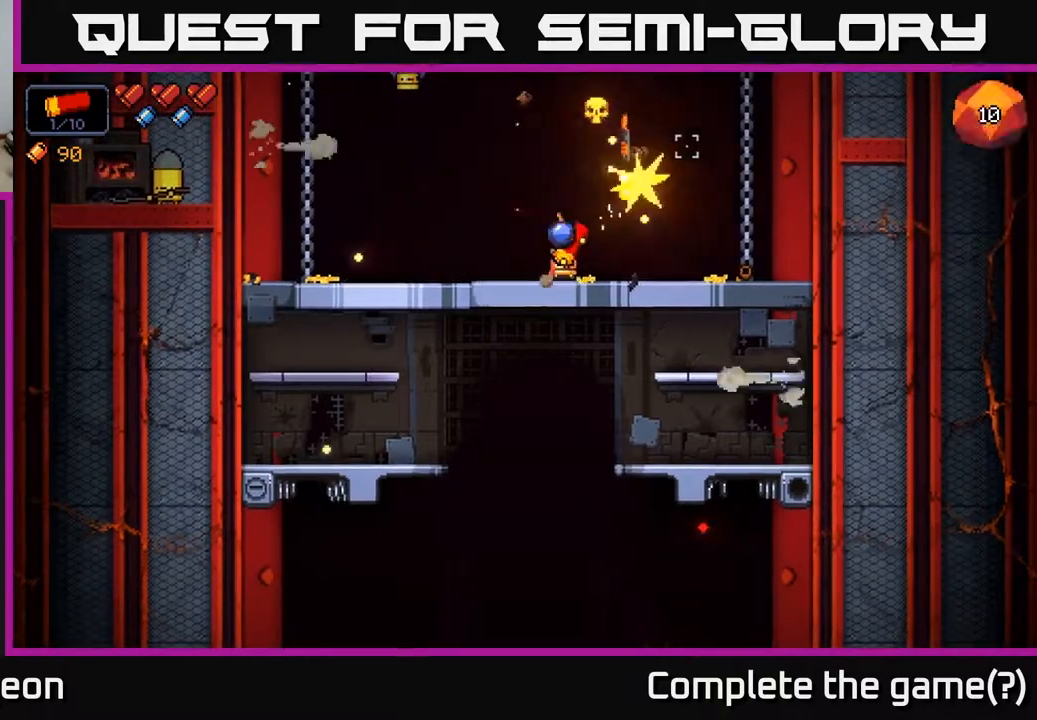
{"buttons": ["R2"], "left_stick": "center", "right_stick": "up", "events": [[117, "right_stick", "up"], [300, "R2", "down"], [333, "left_stick", "center"]]}
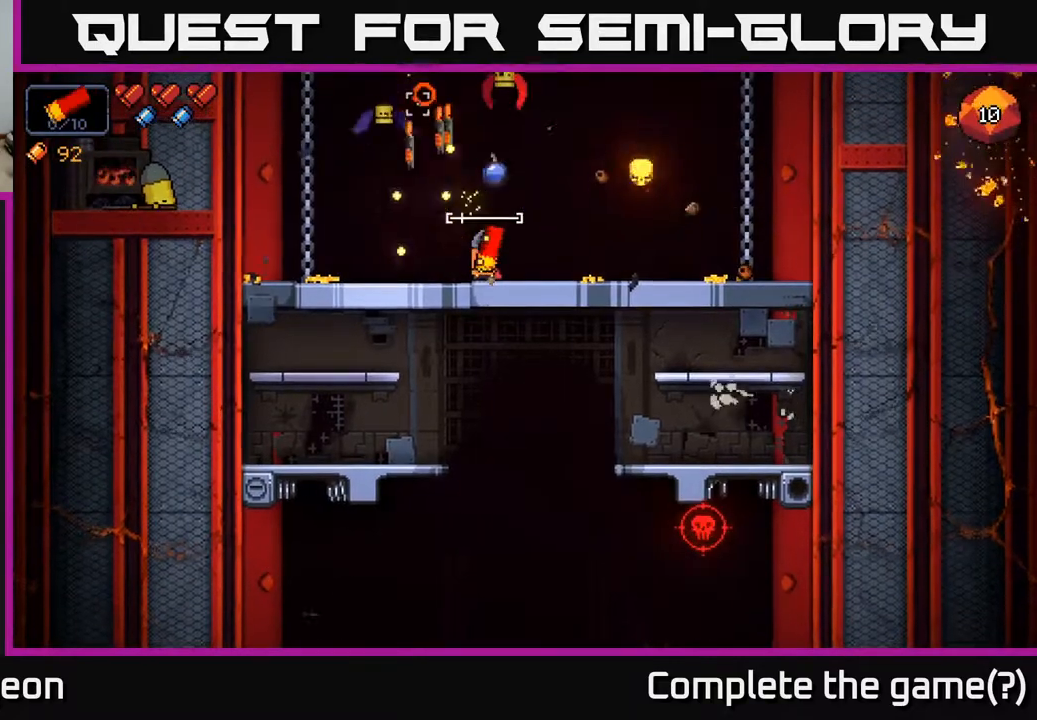
{"buttons": ["R2"], "left_stick": "right", "right_stick": "up-left", "events": [[67, "R2", "up"], [350, "right_stick", "up-left"], [433, "left_stick", "right"], [467, "R2", "down"]]}
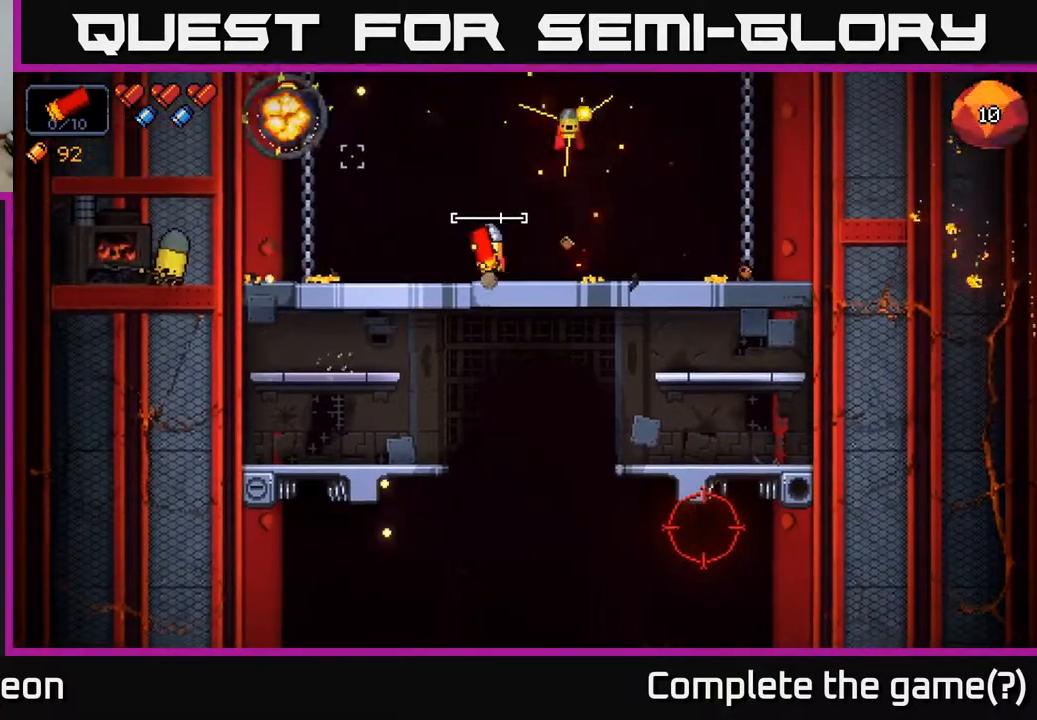
{"buttons": [], "left_stick": "center", "right_stick": "up", "events": [[117, "R2", "up"], [167, "right_stick", "up"], [350, "left_stick", "center"]]}
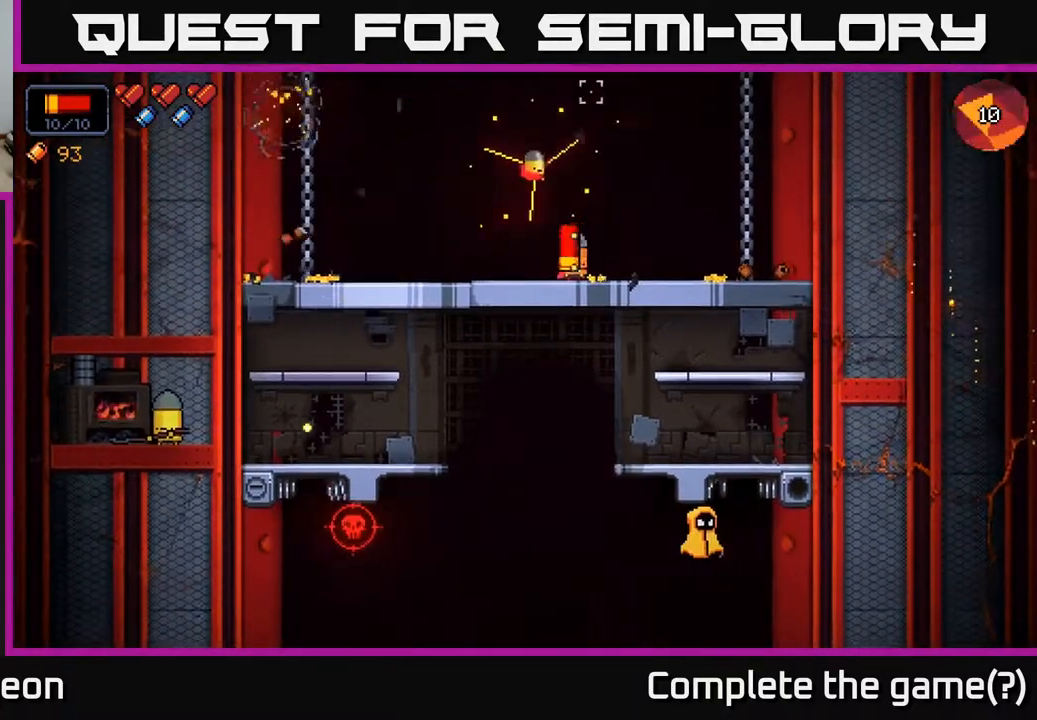
{"buttons": [], "left_stick": "right", "right_stick": "up-left", "events": [[33, "right_stick", "up-left"], [50, "left_stick", "right"], [67, "R2", "down"], [233, "R2", "up"], [250, "left_stick", "center"], [383, "left_stick", "right"], [383, "right_stick", "left"], [483, "right_stick", "up-left"]]}
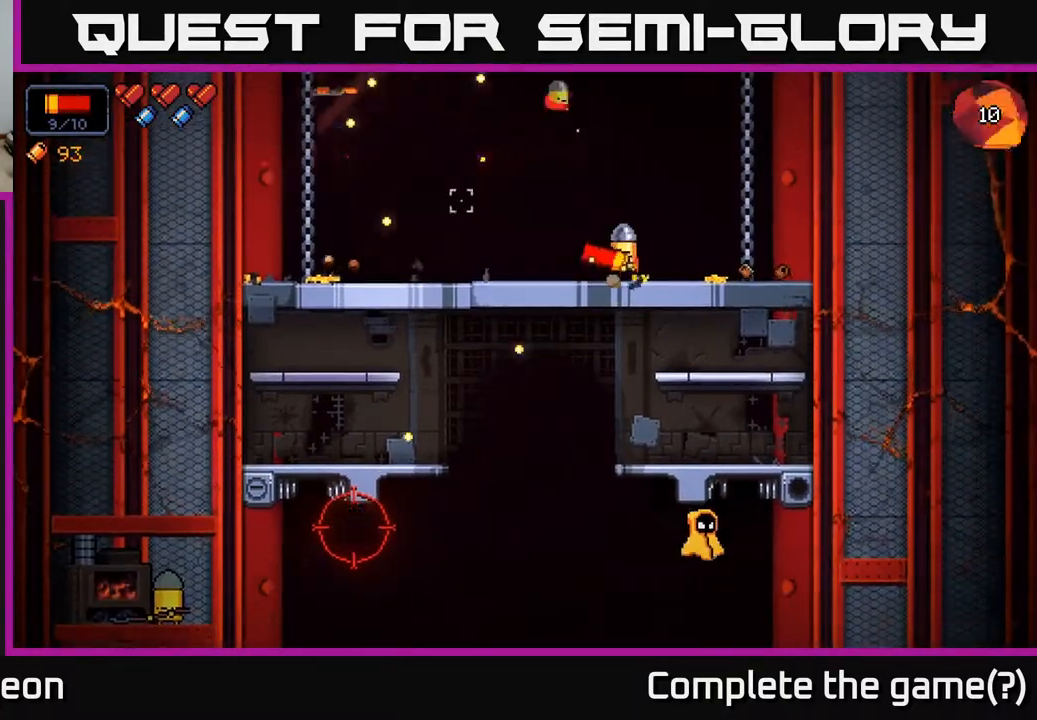
{"buttons": [], "left_stick": "left", "right_stick": "up", "events": [[17, "left_stick", "center"], [150, "right_stick", "up"], [167, "R2", "down"], [317, "left_stick", "left"], [383, "R2", "up"]]}
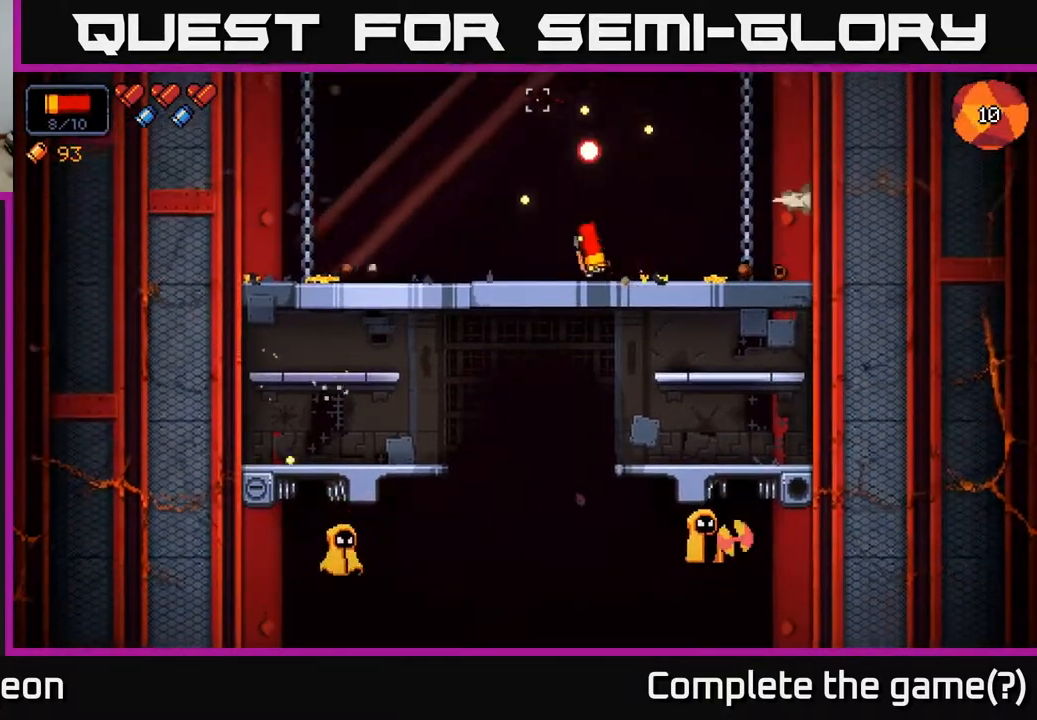
{"buttons": [], "left_stick": "left", "right_stick": "down", "events": [[83, "right_stick", "down-left"], [233, "R2", "down"], [233, "right_stick", "down"], [500, "R2", "up"]]}
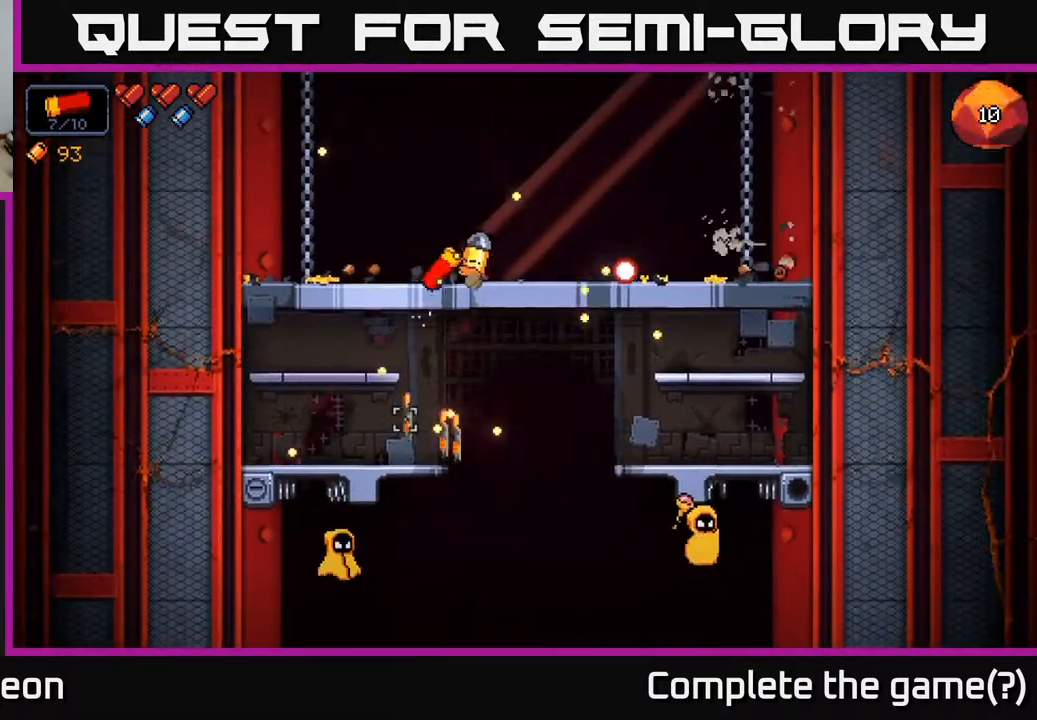
{"buttons": ["R2"], "left_stick": "down", "right_stick": "down", "events": [[267, "R2", "down"], [350, "left_stick", "down"]]}
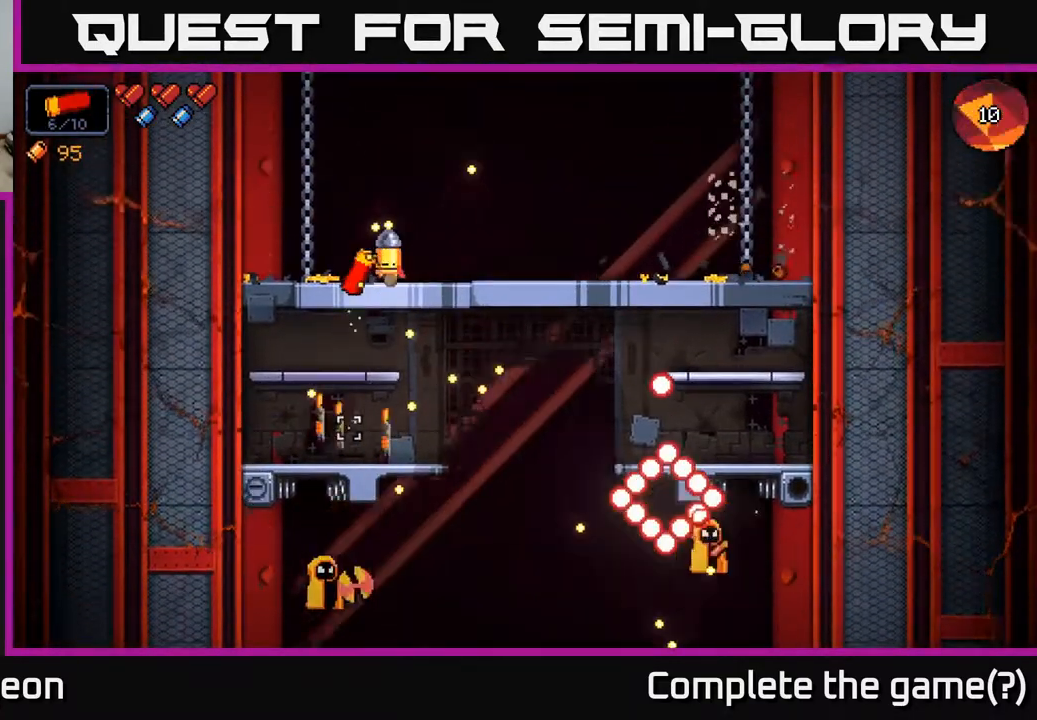
{"buttons": ["R2"], "left_stick": "center", "right_stick": "down", "events": [[33, "left_stick", "center"], [367, "left_stick", "left"], [500, "left_stick", "center"]]}
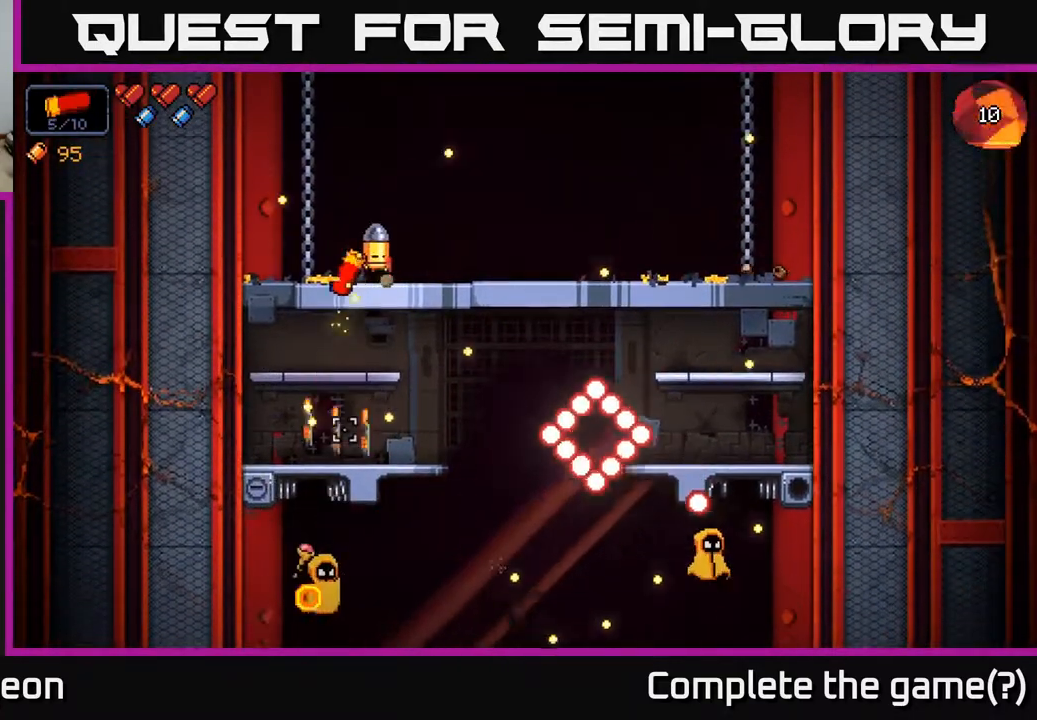
{"buttons": ["R2"], "left_stick": "center", "right_stick": "down", "events": []}
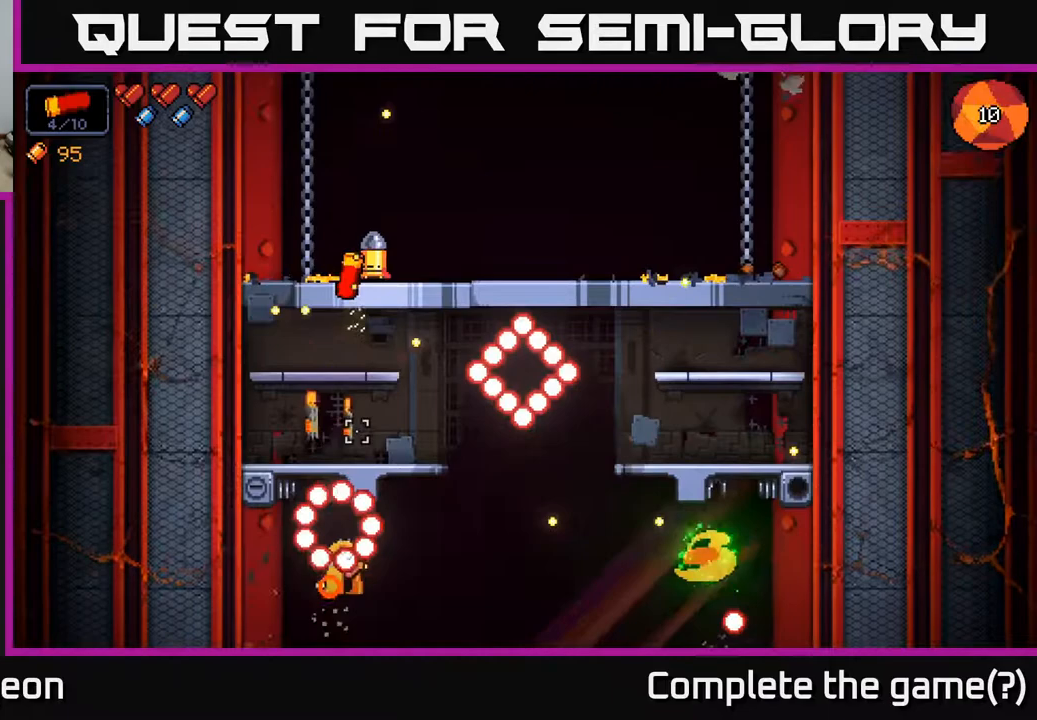
{"buttons": ["A"], "left_stick": "right", "right_stick": "down", "events": [[350, "A", "down"], [350, "left_stick", "right"], [383, "R2", "up"]]}
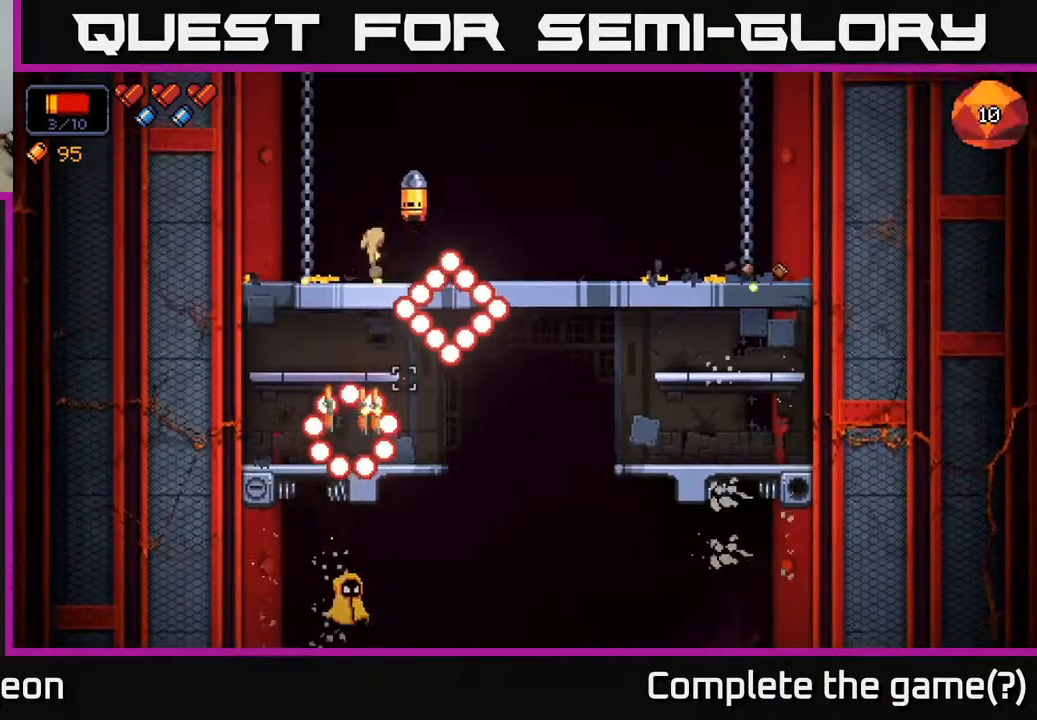
{"buttons": [], "left_stick": "center", "right_stick": "down-left", "events": [[83, "A", "up"], [417, "right_stick", "down-left"], [467, "left_stick", "center"]]}
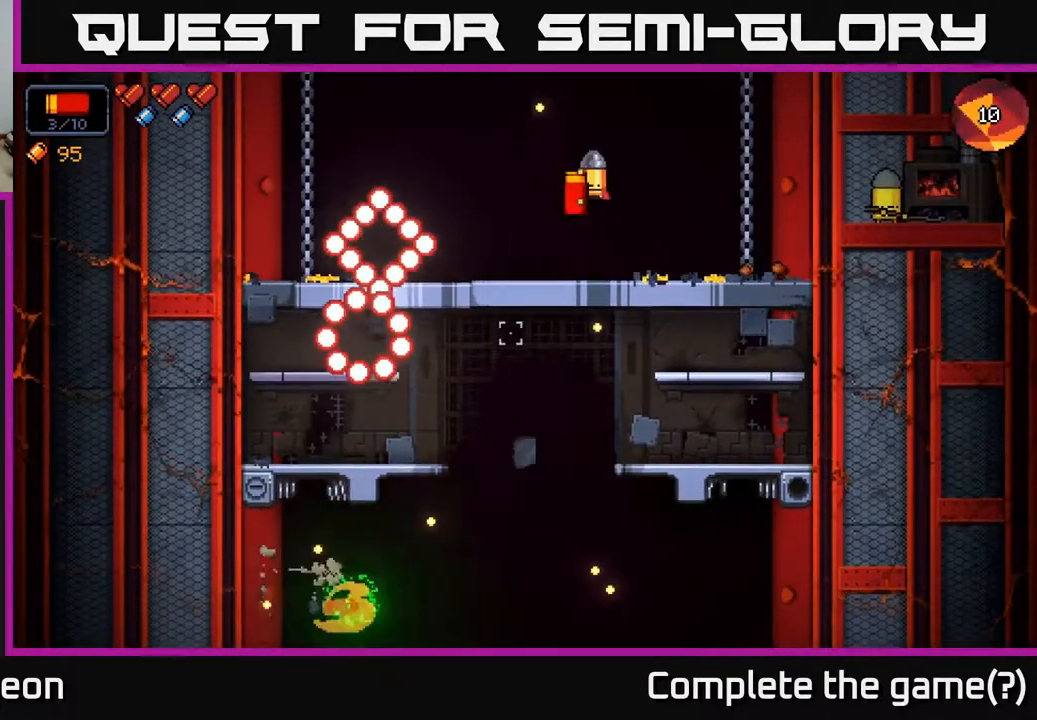
{"buttons": [], "left_stick": "center", "right_stick": "down-left", "events": [[50, "R2", "down"], [317, "R2", "up"]]}
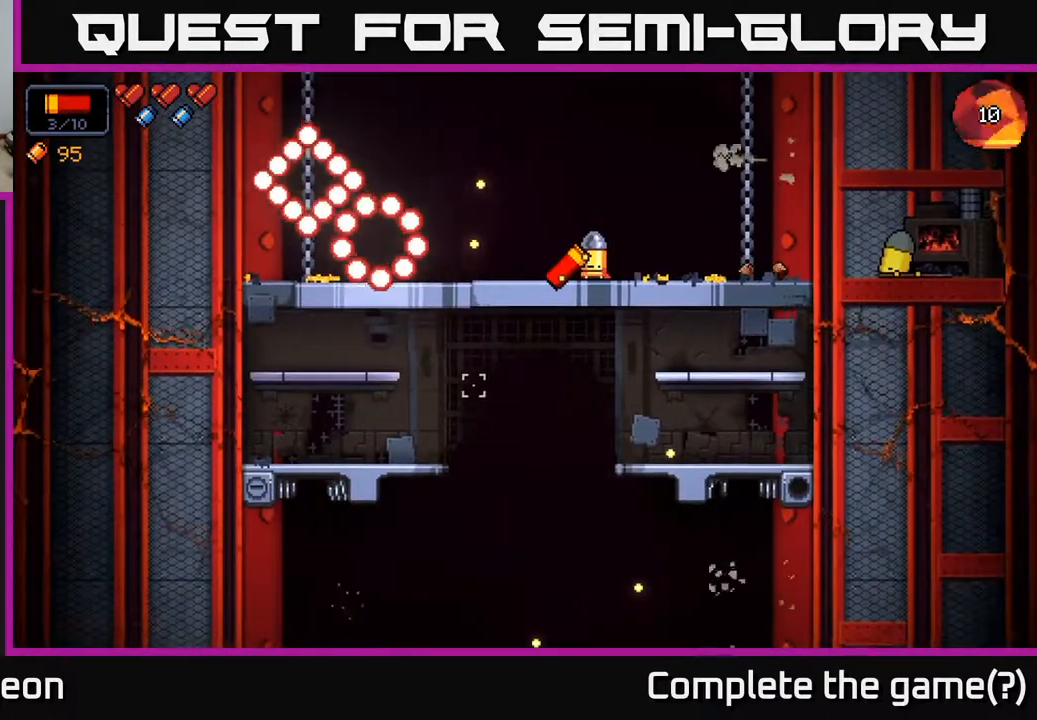
{"buttons": [], "left_stick": "center", "right_stick": "up-right", "events": [[317, "right_stick", "center"], [350, "left_stick", "right"], [367, "right_stick", "up-right"], [483, "left_stick", "center"]]}
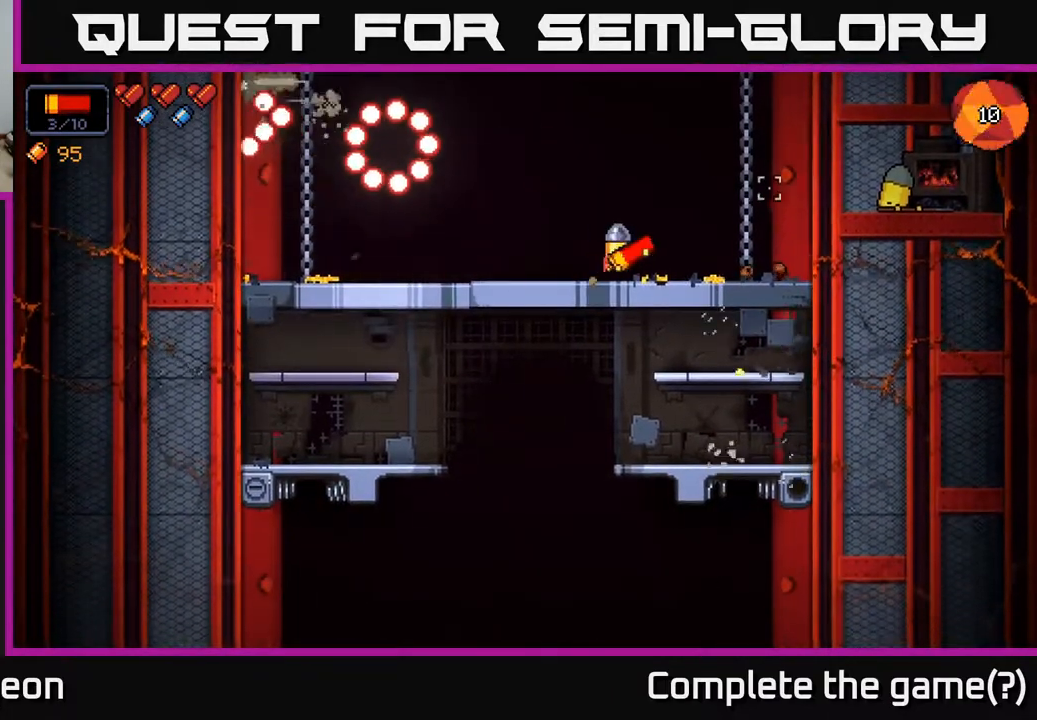
{"buttons": [], "left_stick": "left", "right_stick": "left", "events": [[133, "right_stick", "up-left"], [433, "right_stick", "left"], [483, "left_stick", "left"]]}
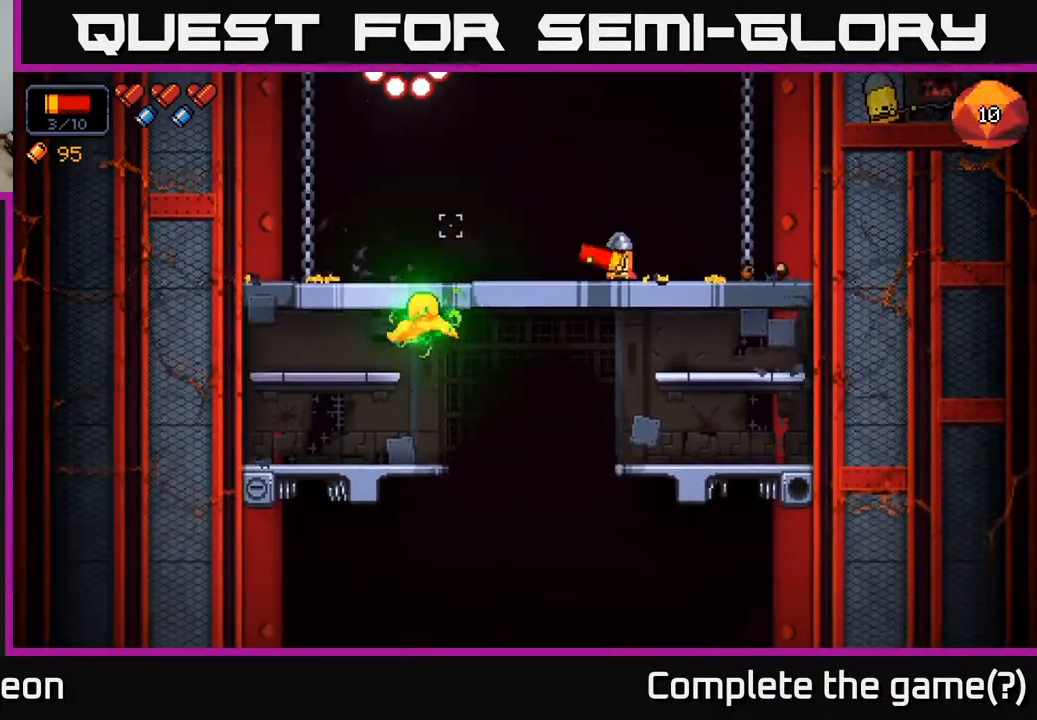
{"buttons": ["R2"], "left_stick": "center", "right_stick": "down-left", "events": [[117, "right_stick", "down-left"], [167, "R2", "down"], [267, "left_stick", "center"]]}
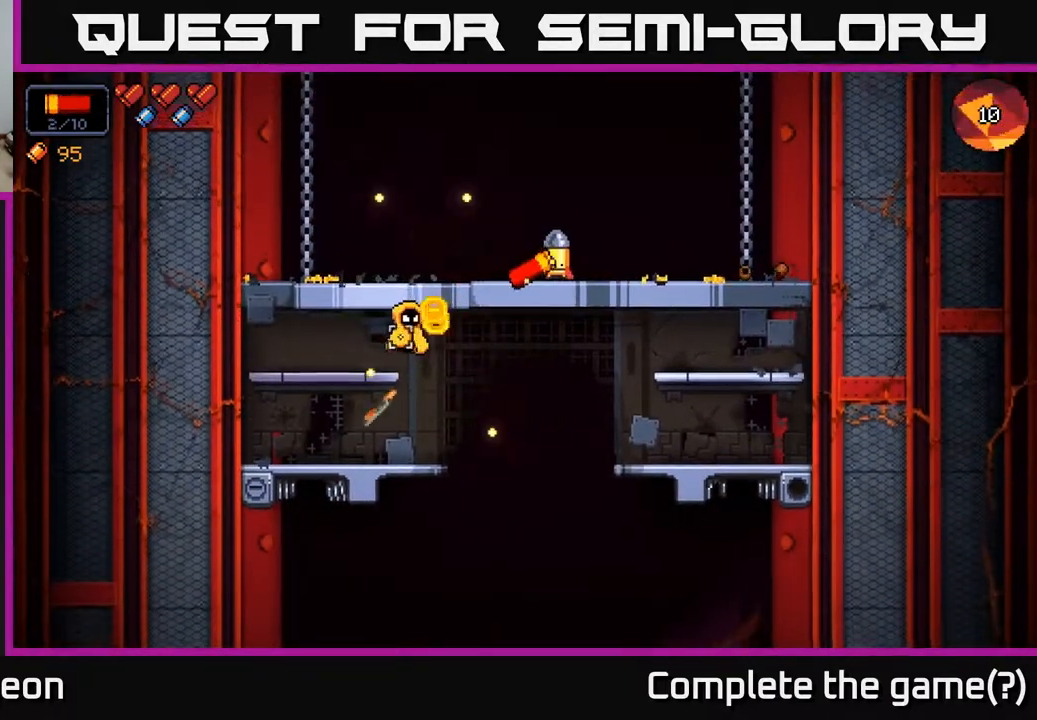
{"buttons": [], "left_stick": "right", "right_stick": "down-left", "events": [[50, "left_stick", "left"], [250, "left_stick", "center"], [450, "R2", "up"], [500, "left_stick", "right"]]}